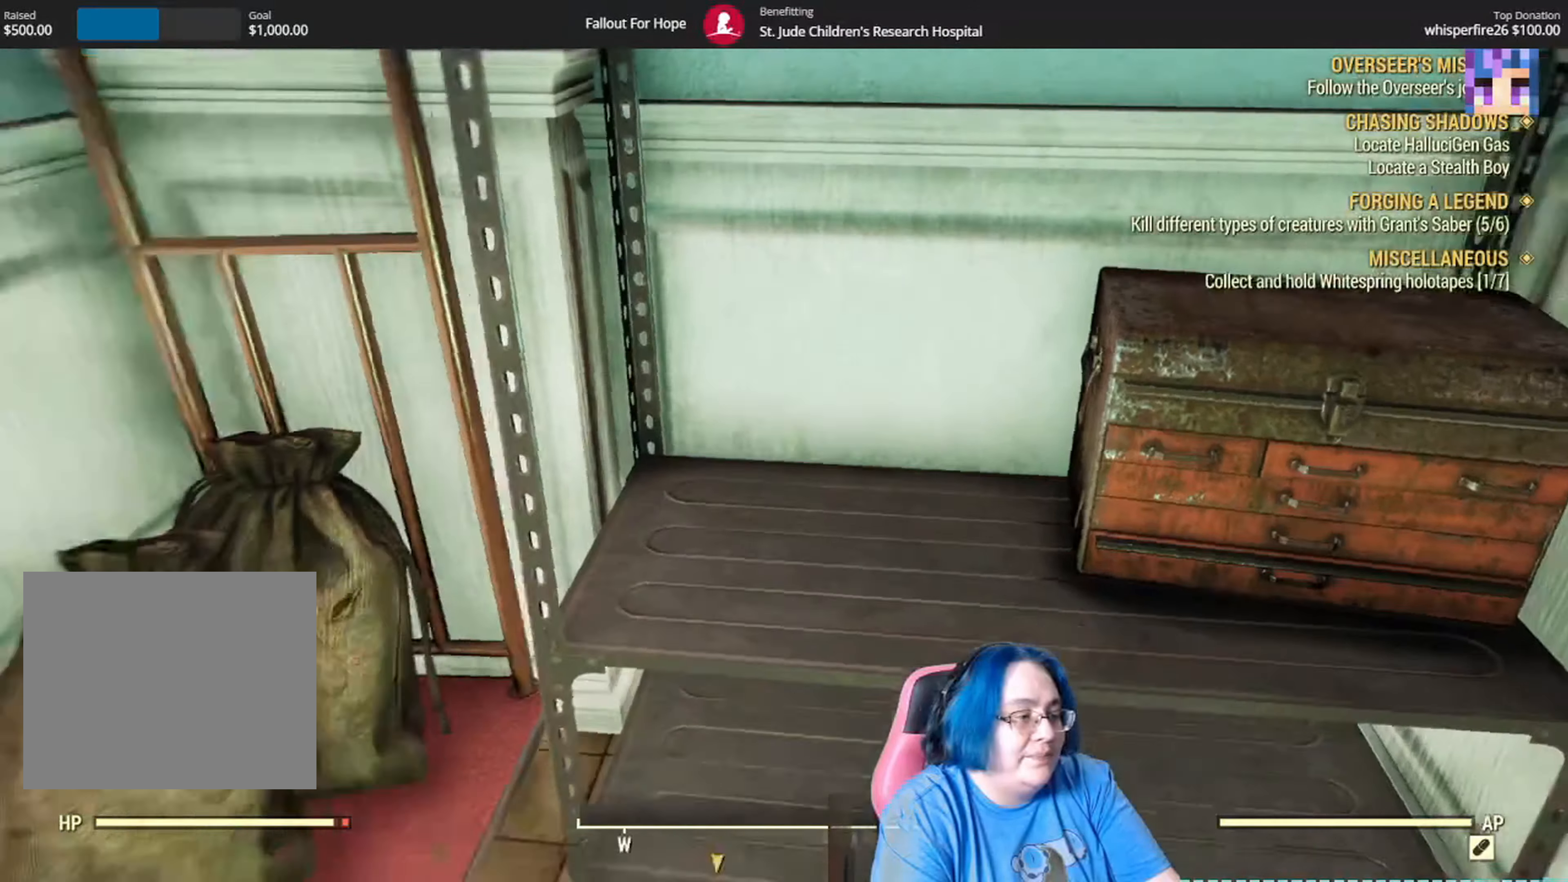
Gameplay with a controller (Xbox layout); each line is a JSON object with the inputs held at the frame after it. "events" lists button and stick changes between this image and that frame as [ms after this image, input, new state], when the widget could be followed in between. Not read: L3 R1.
{"buttons": [], "left_stick": "down-right", "right_stick": "left", "events": [[100, "left_stick", "up"], [167, "right_stick", "up-left"], [300, "A", "down"], [300, "right_stick", "left"], [334, "A", "up"], [334, "left_stick", "right"], [434, "left_stick", "down-right"]]}
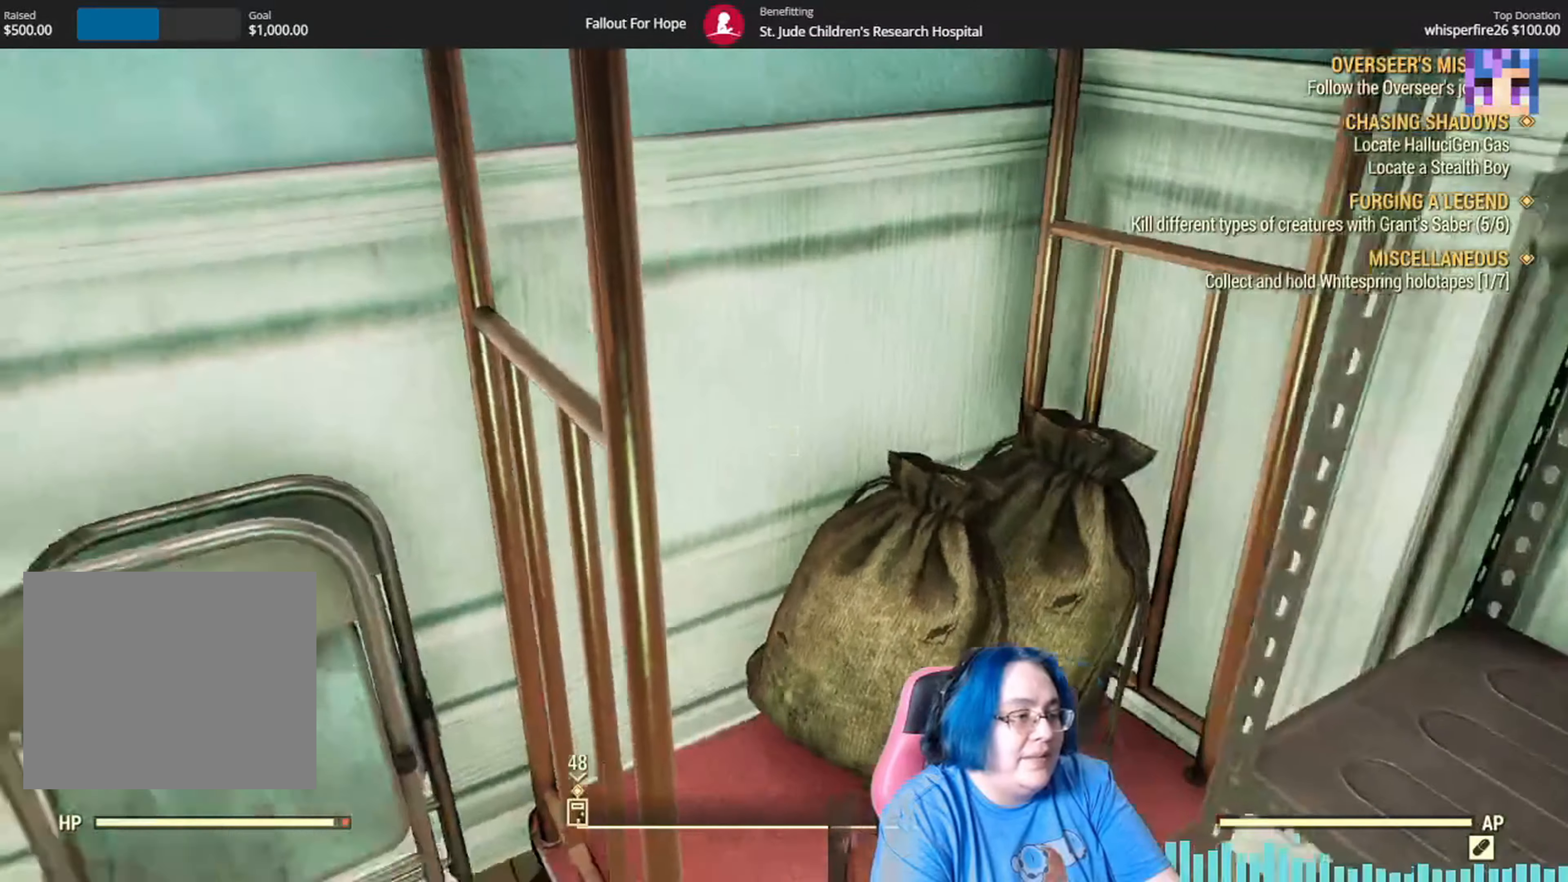
{"buttons": [], "left_stick": "center", "right_stick": "center"}
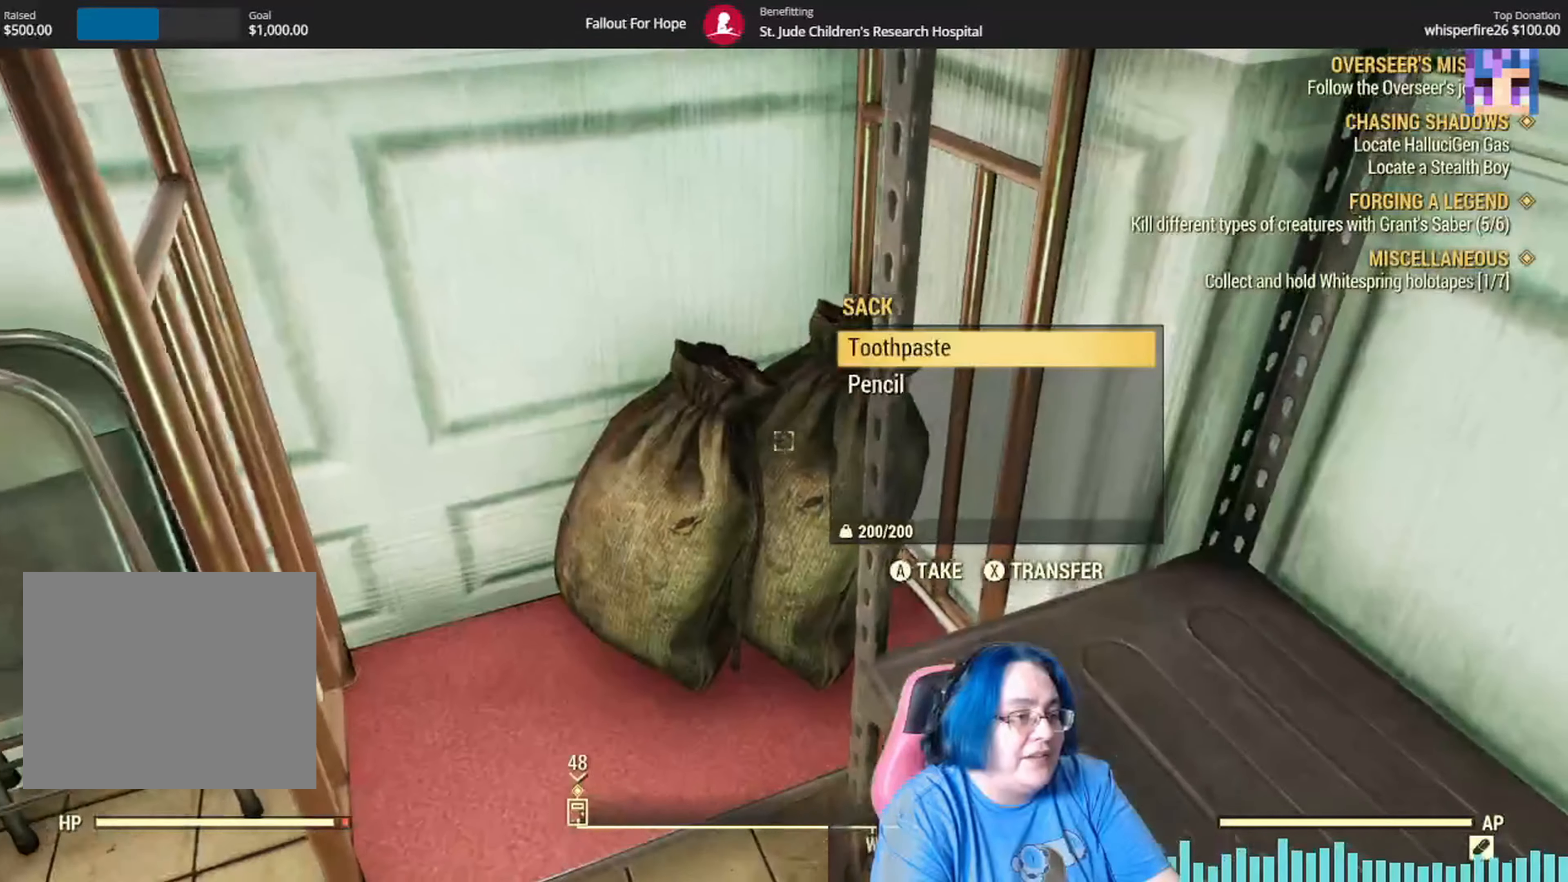
{"buttons": ["A"], "left_stick": "center", "right_stick": "center", "events": [[100, "A", "down"], [200, "A", "up"], [400, "A", "down"]]}
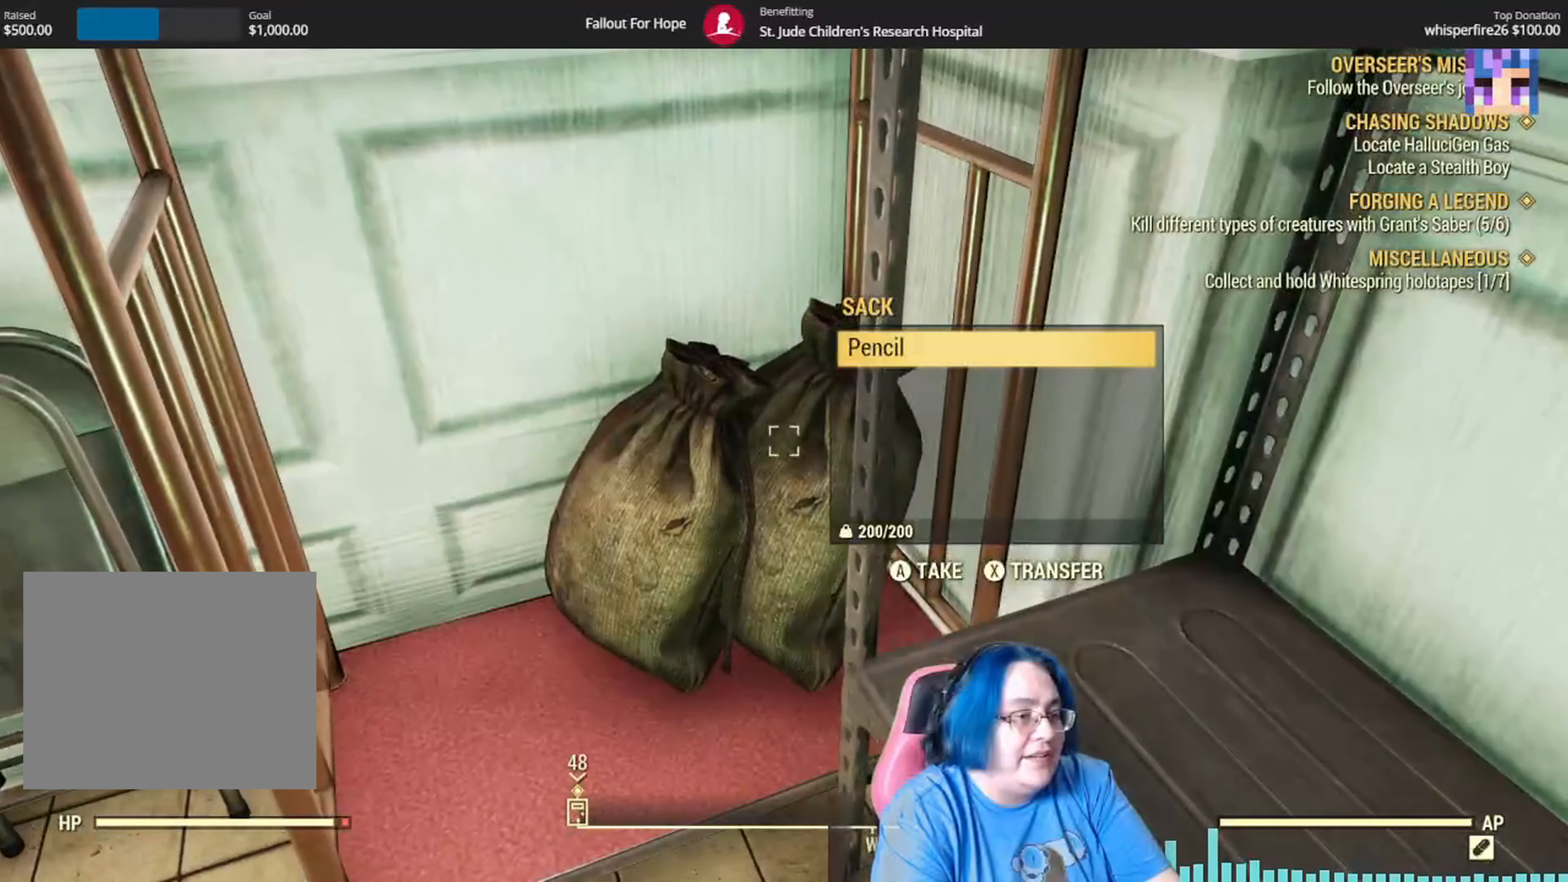
{"buttons": [], "left_stick": "center", "right_stick": "left", "events": [[34, "A", "up"], [134, "A", "down"], [234, "A", "up"], [367, "right_stick", "left"]]}
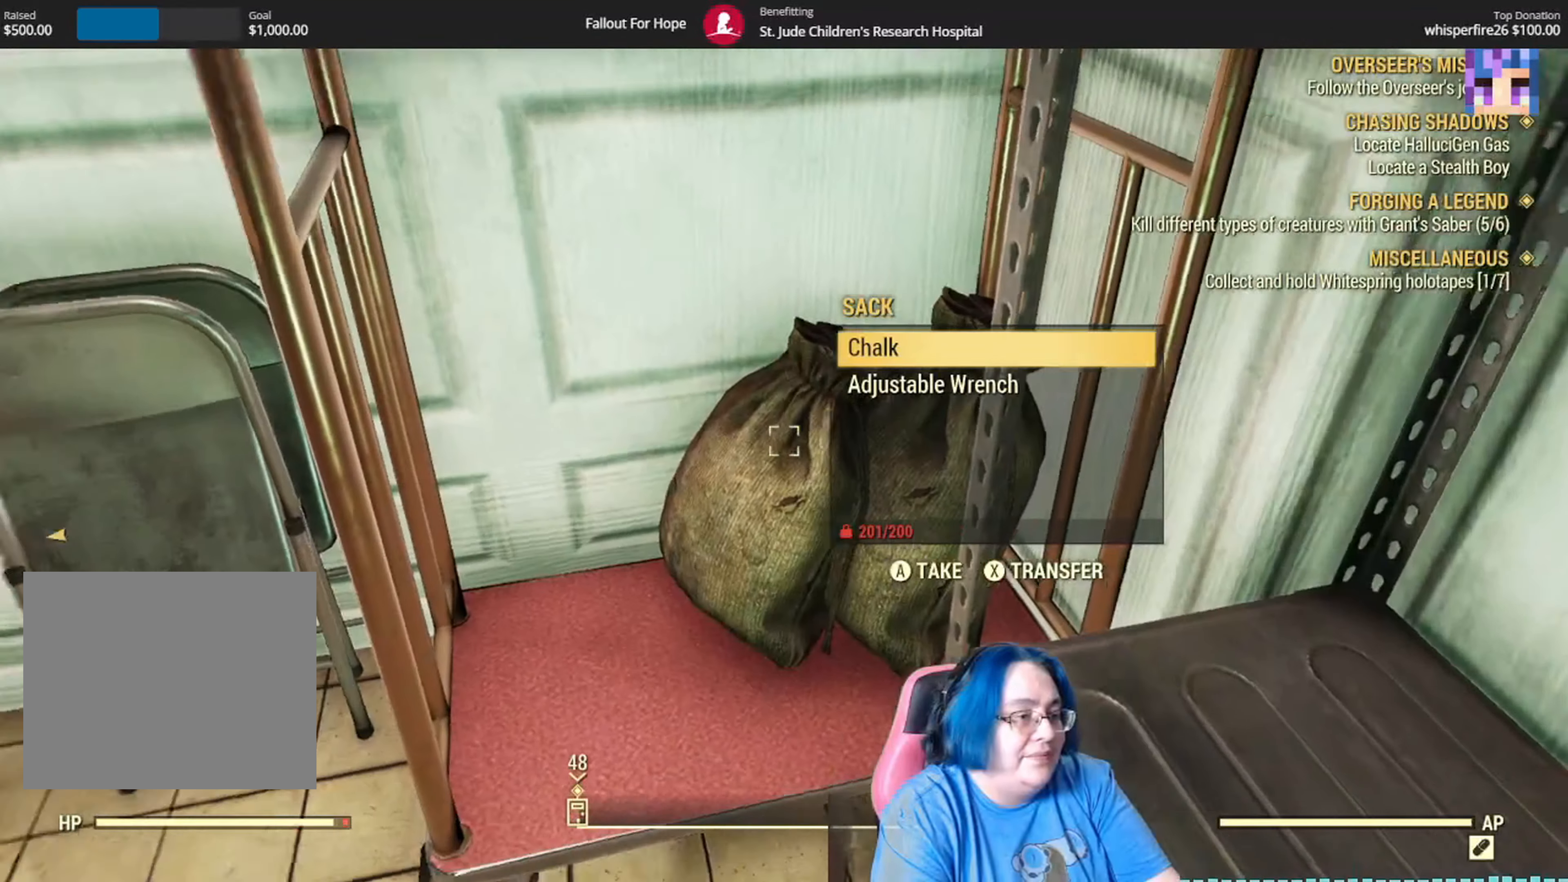
{"buttons": ["A"], "left_stick": "center", "right_stick": "center", "events": [[33, "right_stick", "center"], [200, "A", "down"], [300, "A", "up"], [434, "A", "down"]]}
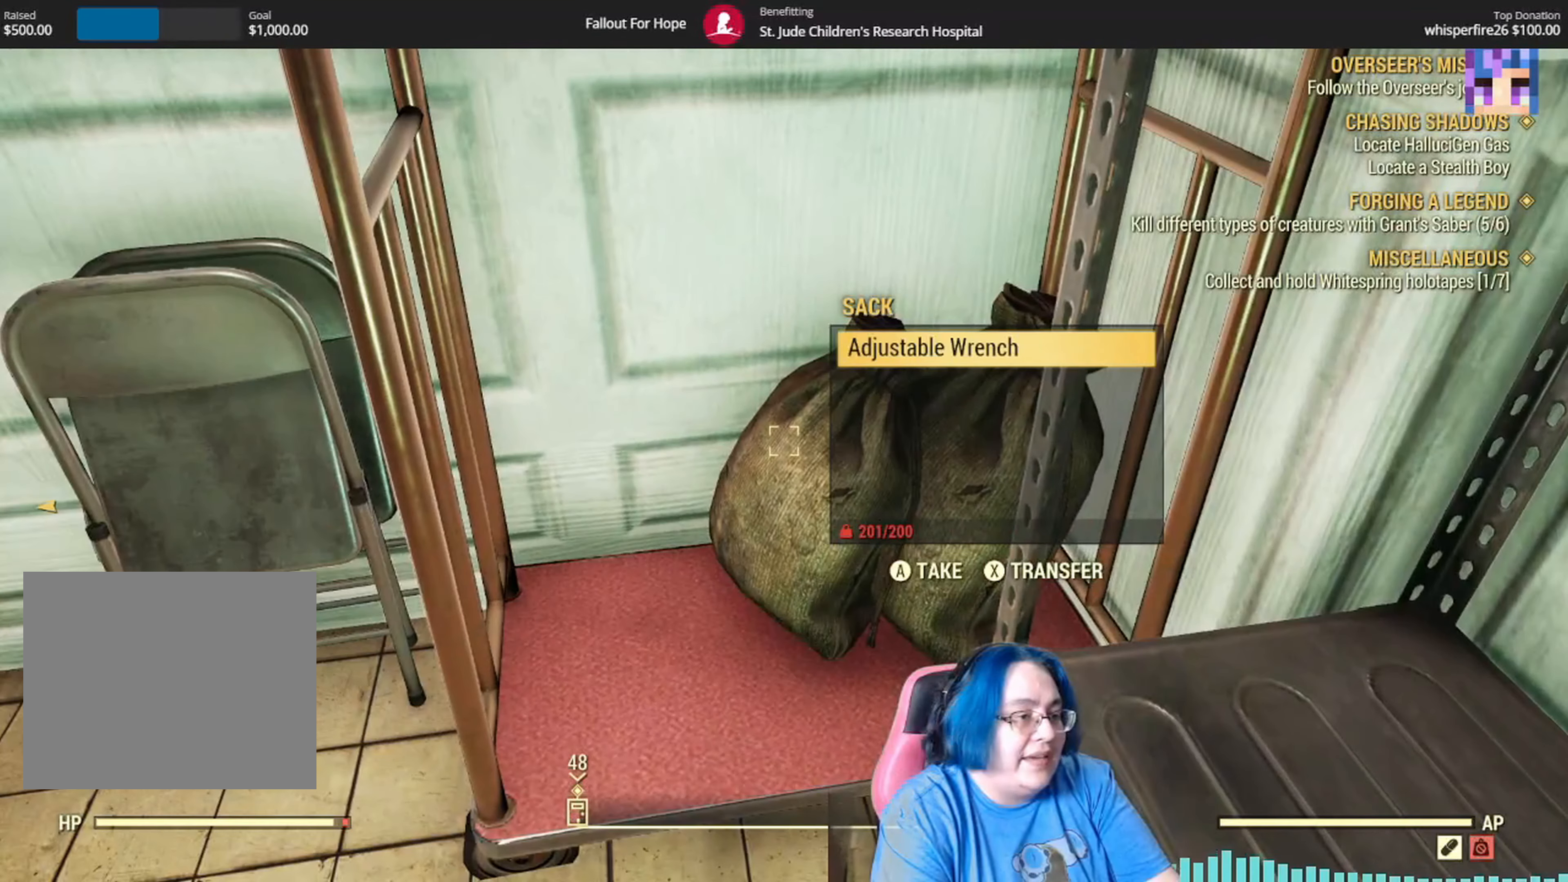
{"buttons": [], "left_stick": "center", "right_stick": "center", "events": [[167, "A", "up"]]}
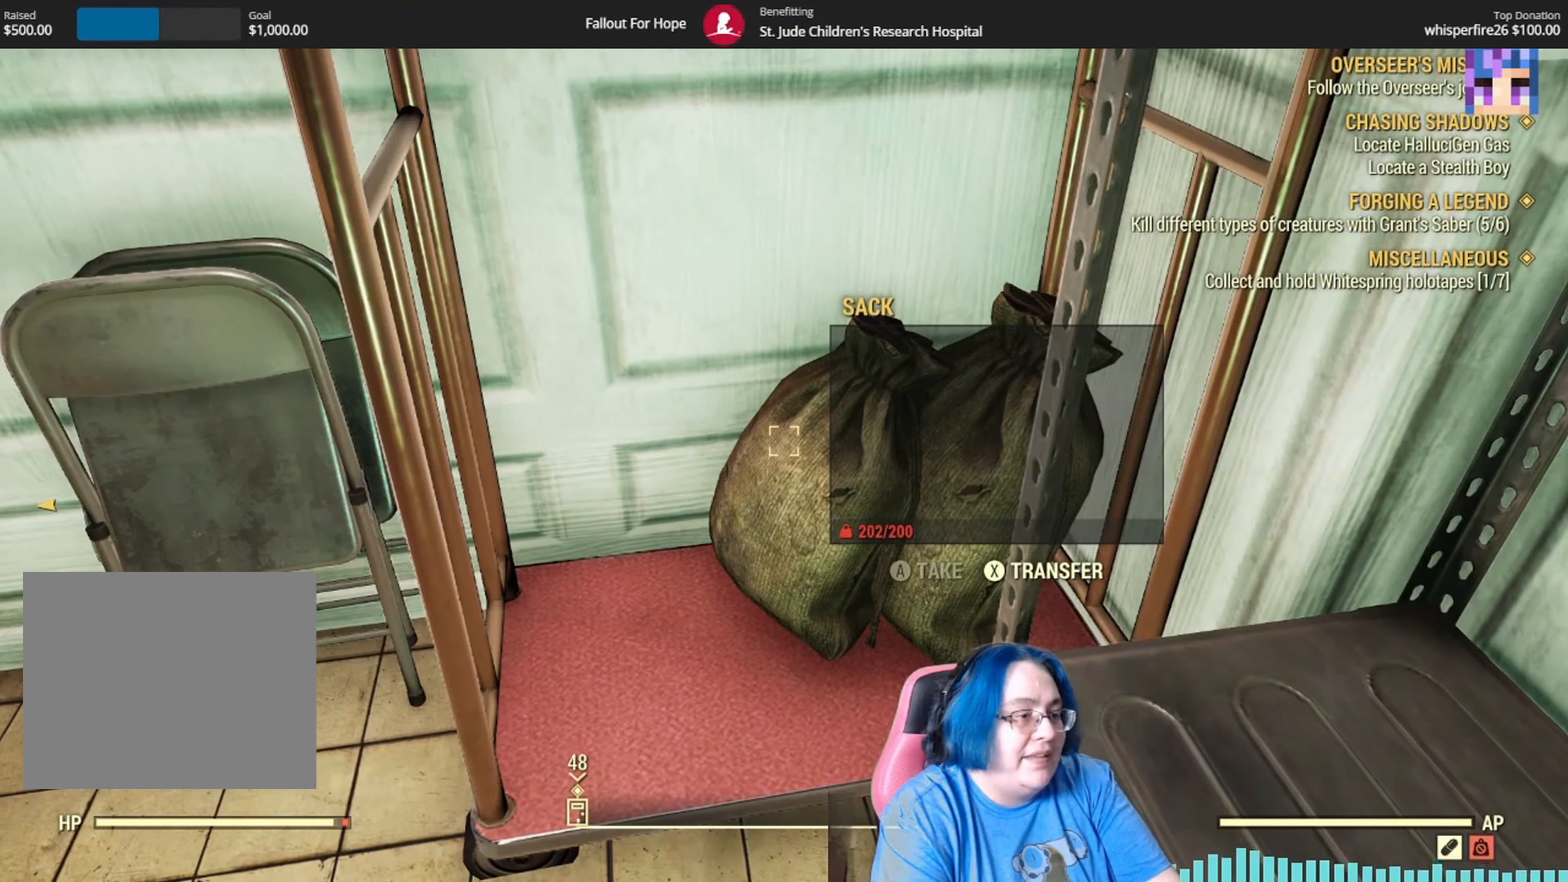
{"buttons": [], "left_stick": "up", "right_stick": "left", "events": [[34, "right_stick", "left"], [167, "left_stick", "right"], [468, "left_stick", "up"]]}
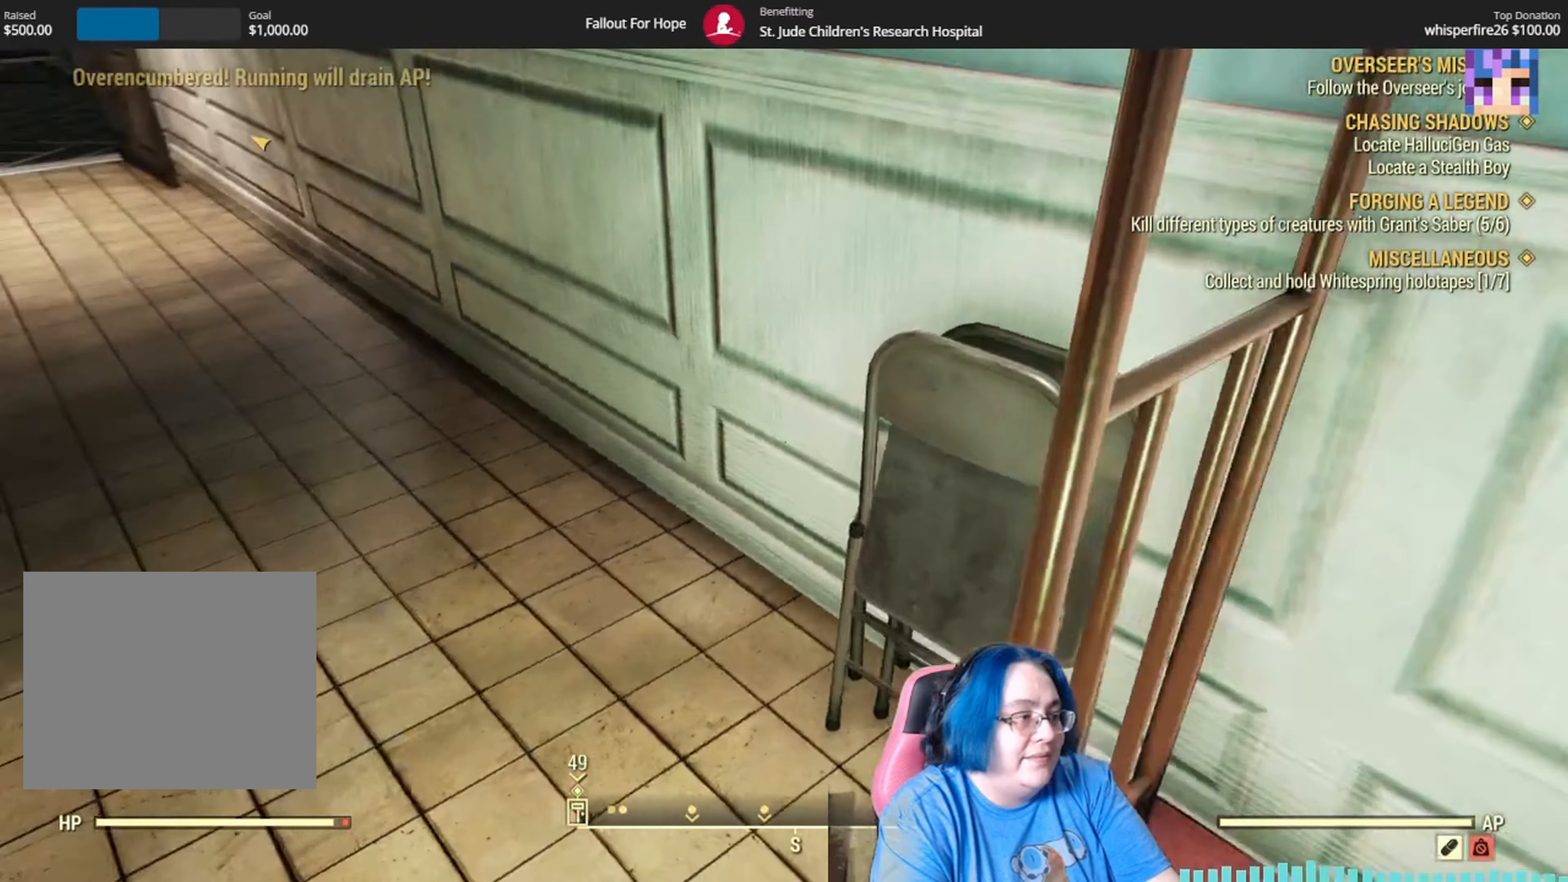
{"buttons": [], "left_stick": "center", "right_stick": "center", "events": [[167, "left_stick", "up-right"], [367, "right_stick", "up-left"], [434, "left_stick", "center"], [467, "right_stick", "center"]]}
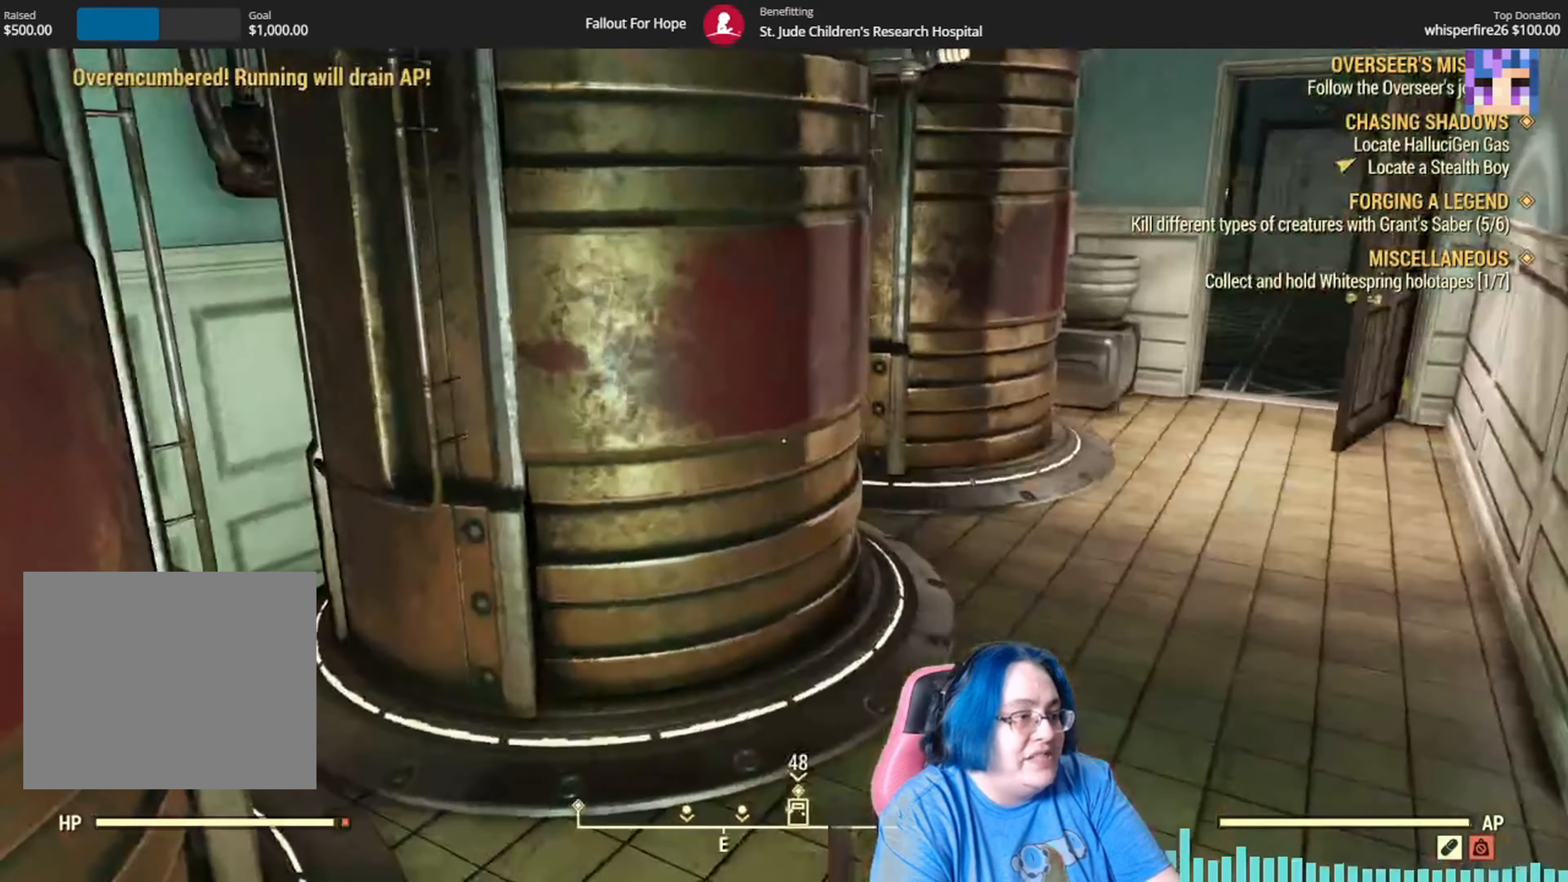
{"buttons": [], "left_stick": "center", "right_stick": "center", "events": [[67, "left_stick", "down-right"], [101, "right_stick", "left"], [233, "left_stick", "up-right"], [333, "right_stick", "center"], [467, "left_stick", "center"]]}
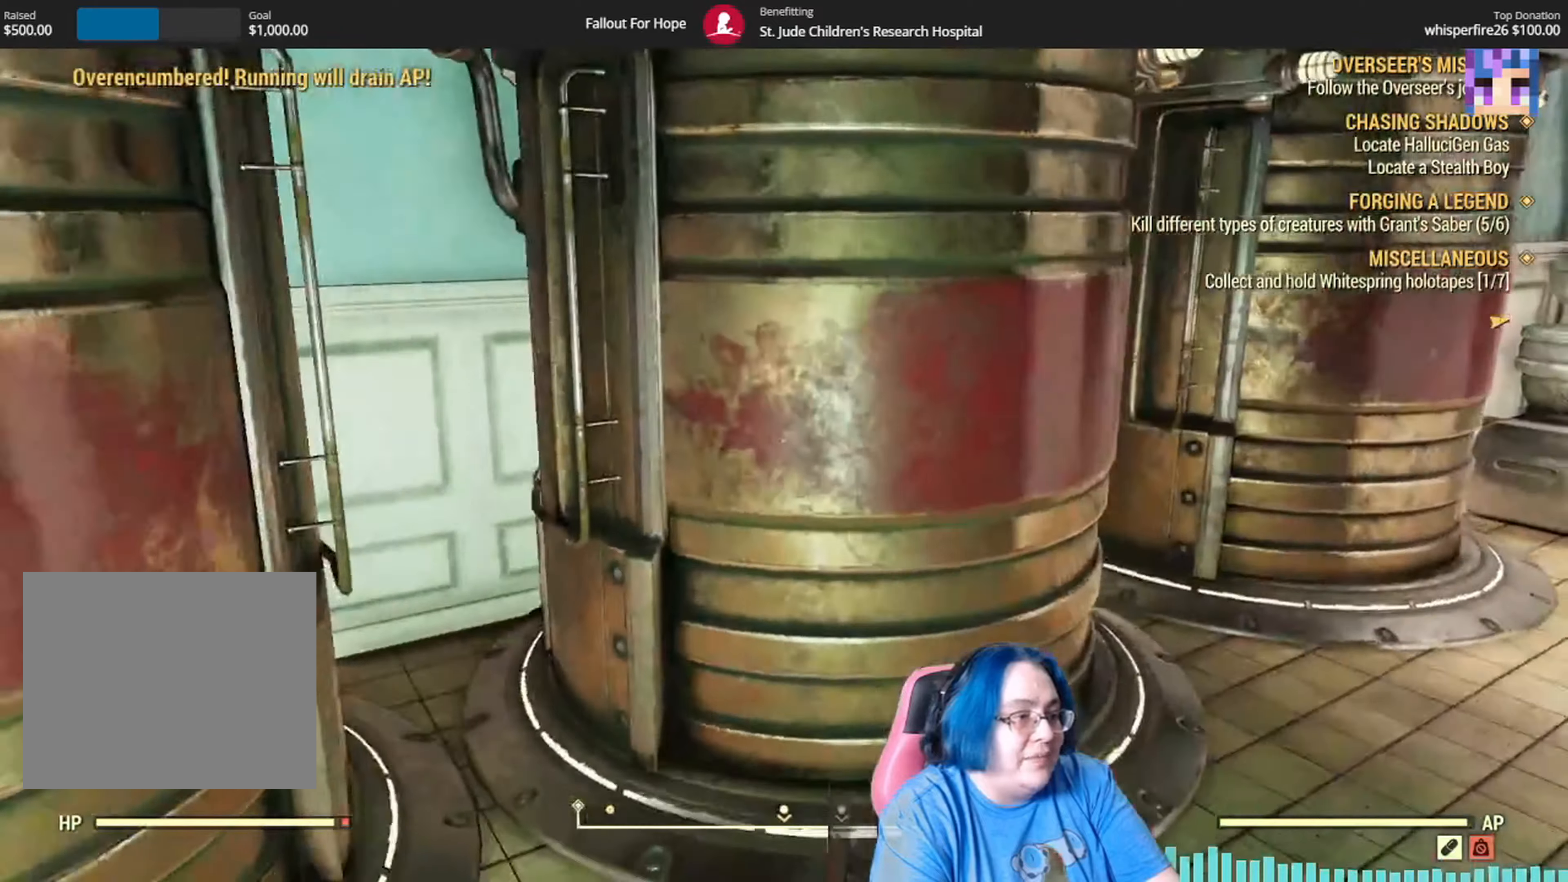
{"buttons": [], "left_stick": "up-right", "right_stick": "center", "events": [[100, "left_stick", "up-right"], [201, "right_stick", "right"], [434, "right_stick", "center"]]}
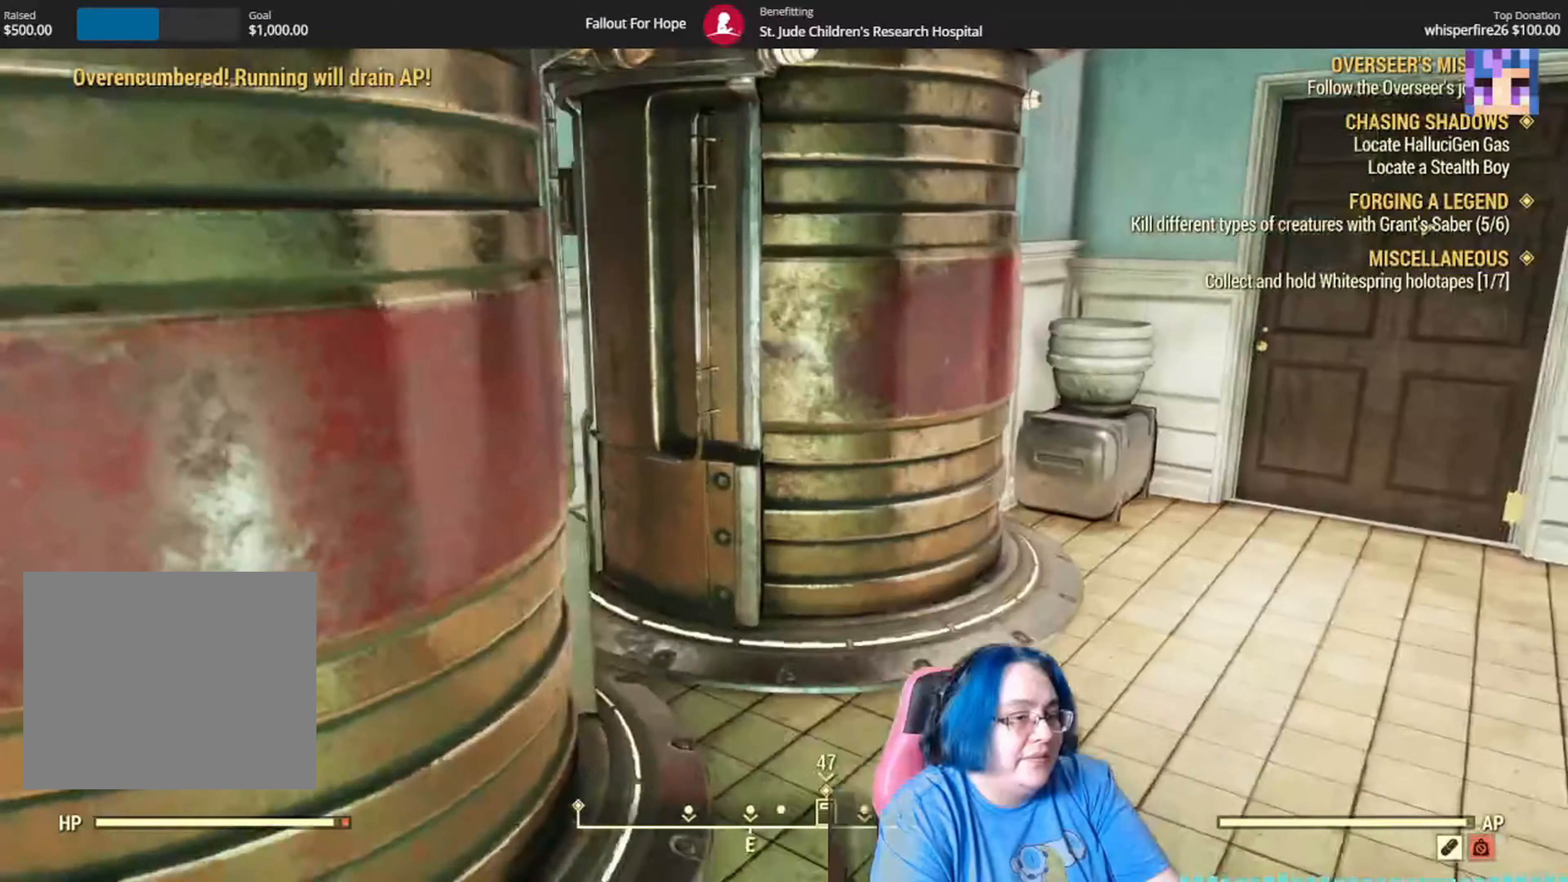
{"buttons": [], "left_stick": "up", "right_stick": "down-right", "events": [[434, "left_stick", "up"], [467, "right_stick", "down-right"]]}
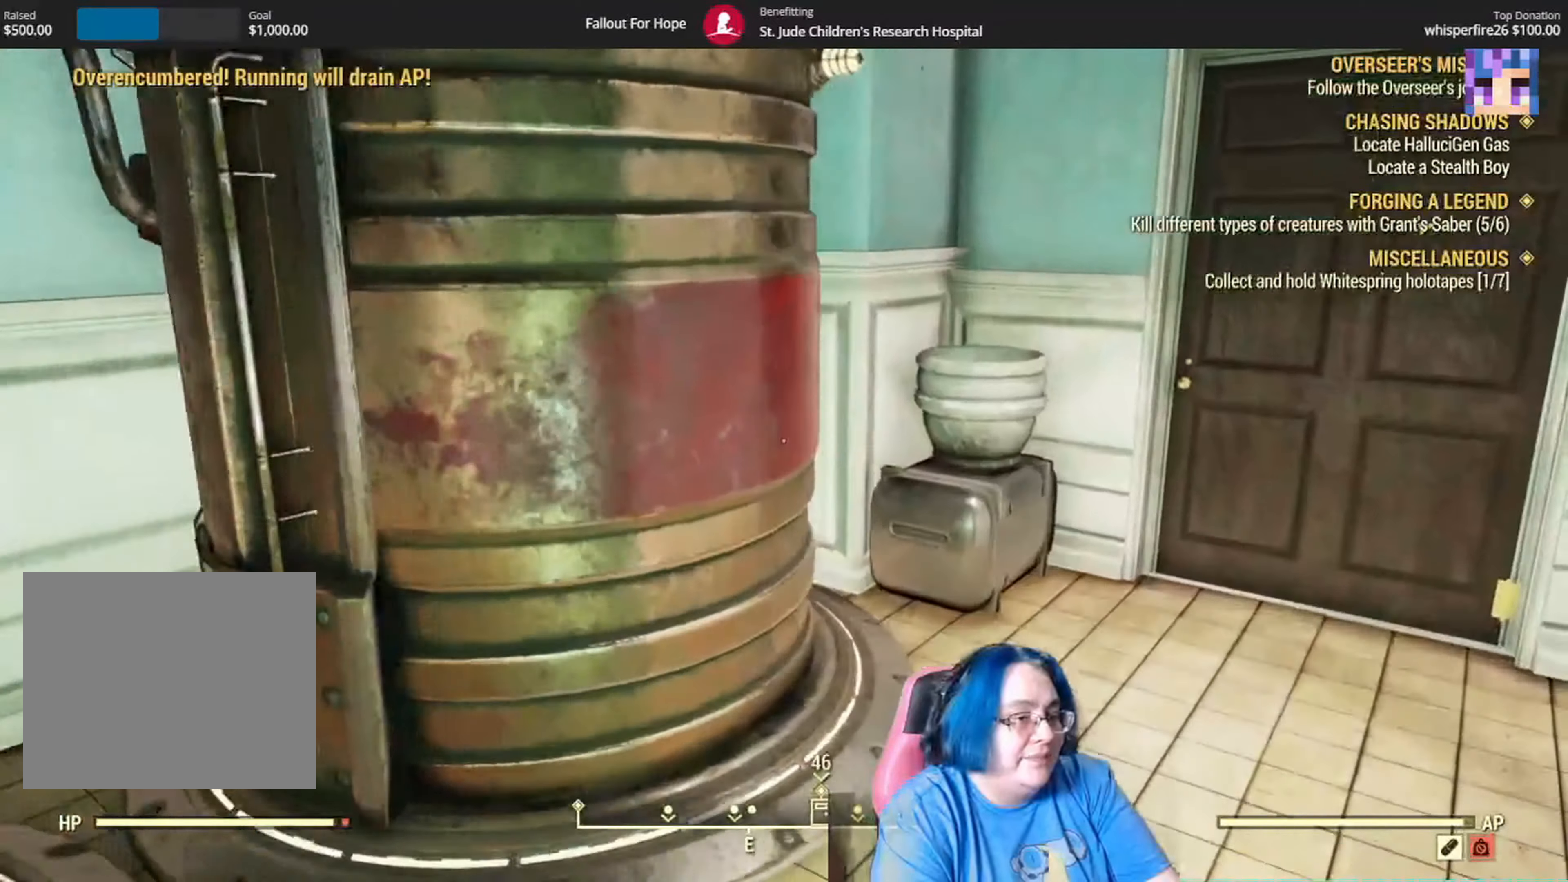
{"buttons": [], "left_stick": "down-right", "right_stick": "right", "events": [[67, "right_stick", "down-left"], [301, "right_stick", "left"], [334, "left_stick", "down-right"], [501, "right_stick", "right"]]}